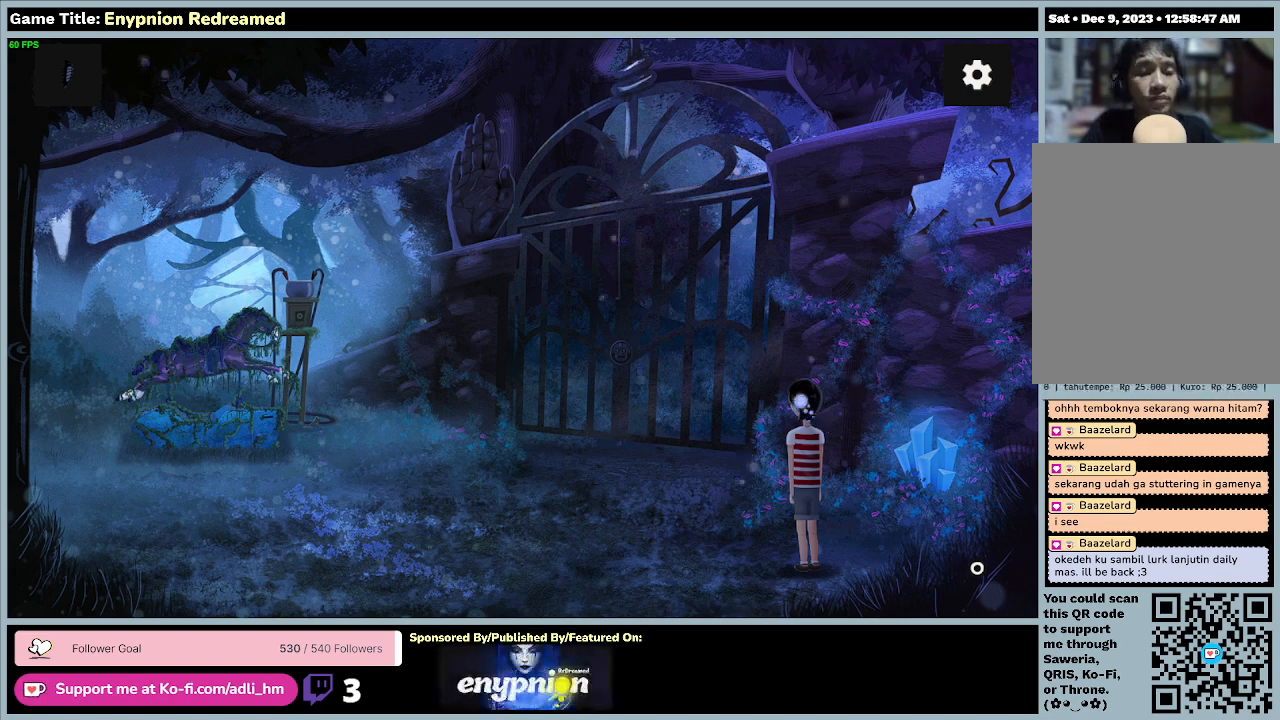
Gameplay with keyboard and mouse; each line is a JSON object with the keys and mouse buttons held at the frame after it. "events" lists presses ("down") and releases ("up") of "0", "1", "2", "3", "4", "5", "6", "7", "8", "9", "a", "alt", "b", "c", "caps_lock", "ctrl", "d", "down", "e", "escape", "f", "f1", "f2", "f3", "f4", "f5", "f6", "f7", "f8", "g", "h", "i", "j", "k", "l", "left", "m", "n", "o", "p", "q", "r", "return", "right", "s", "shift", "space", "t", "tab", "tilde", "u", "up", "v", "w", "x", "y", "z", "mouse_left", "mouse_wheel" and "mouse_right" between this image and that frame as [ms after this image, input, new state], when the widget could be followed in between. "mouse_left", "mouse_wheel", "mouse_right" = the "left", "wheel", "right" buttons of the "mouse" list. No other keys are recorded. "wheel" means that the mouse wheel is clicked or scrolled. Mouse movement is not recorded.
{"keys": [], "mouse": [], "events": [[200, "mouse_right", "up"]]}
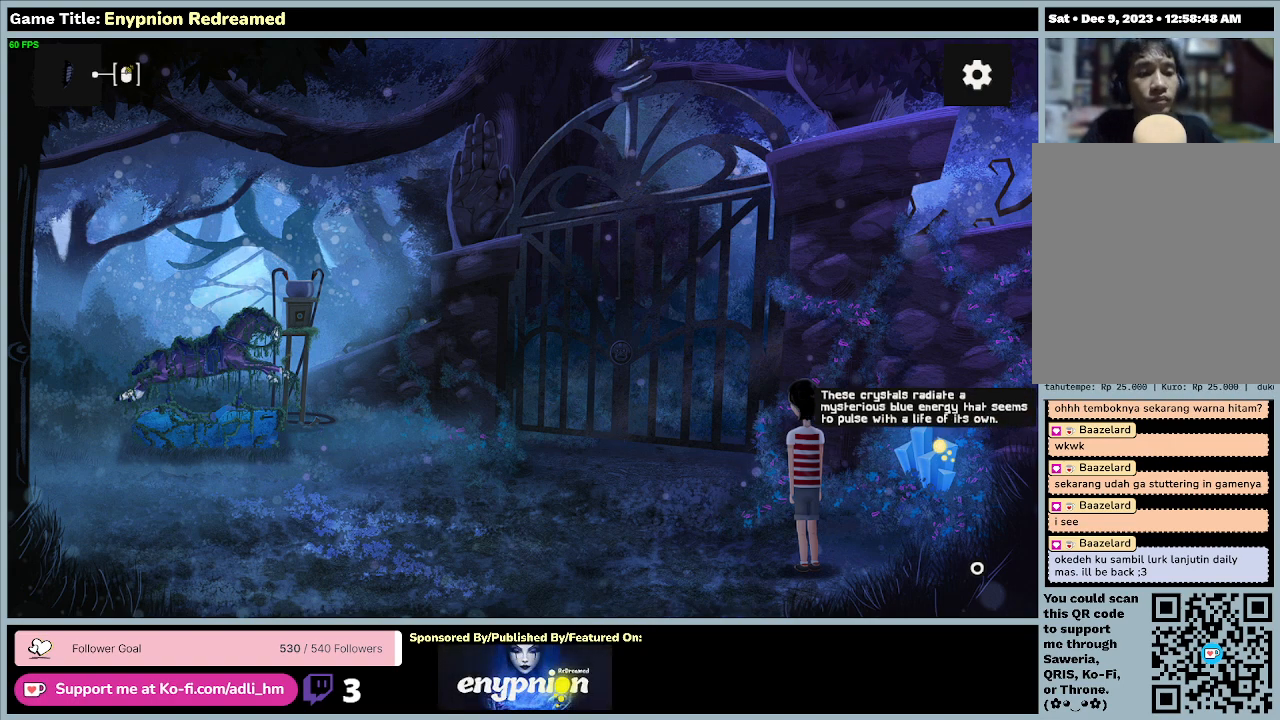
{"keys": [], "mouse": [], "events": []}
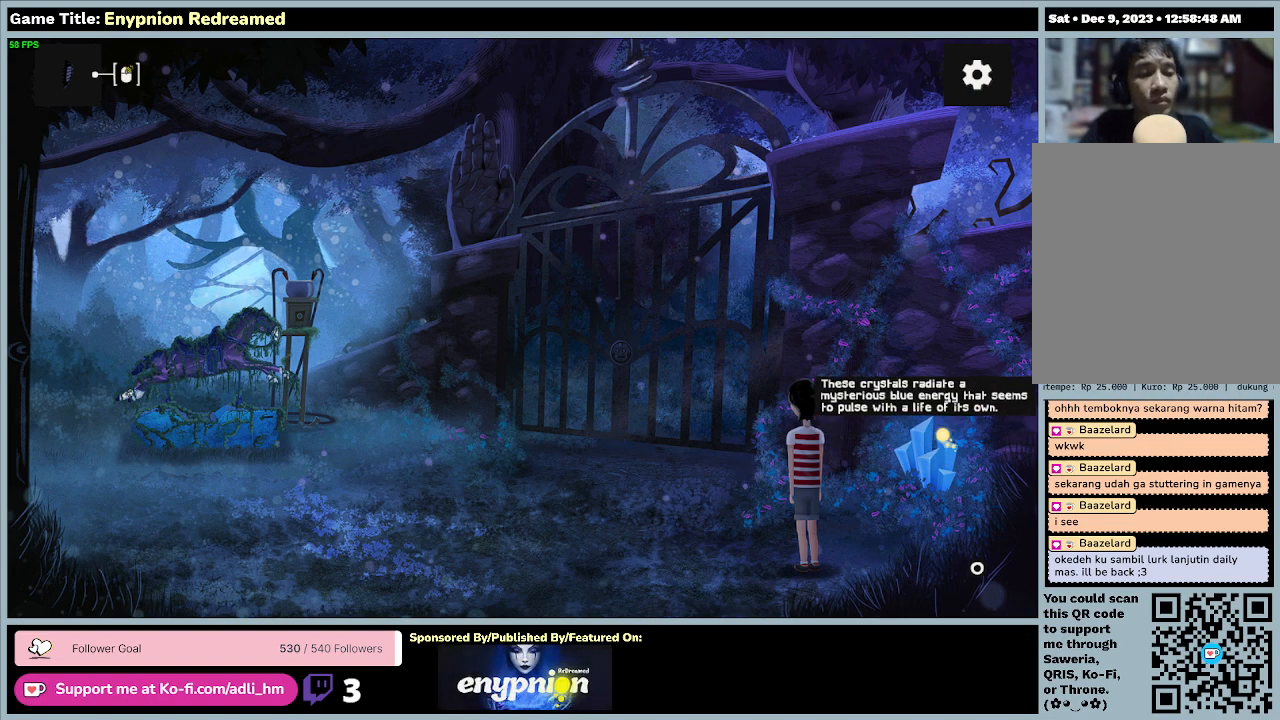
{"keys": [], "mouse": [], "events": []}
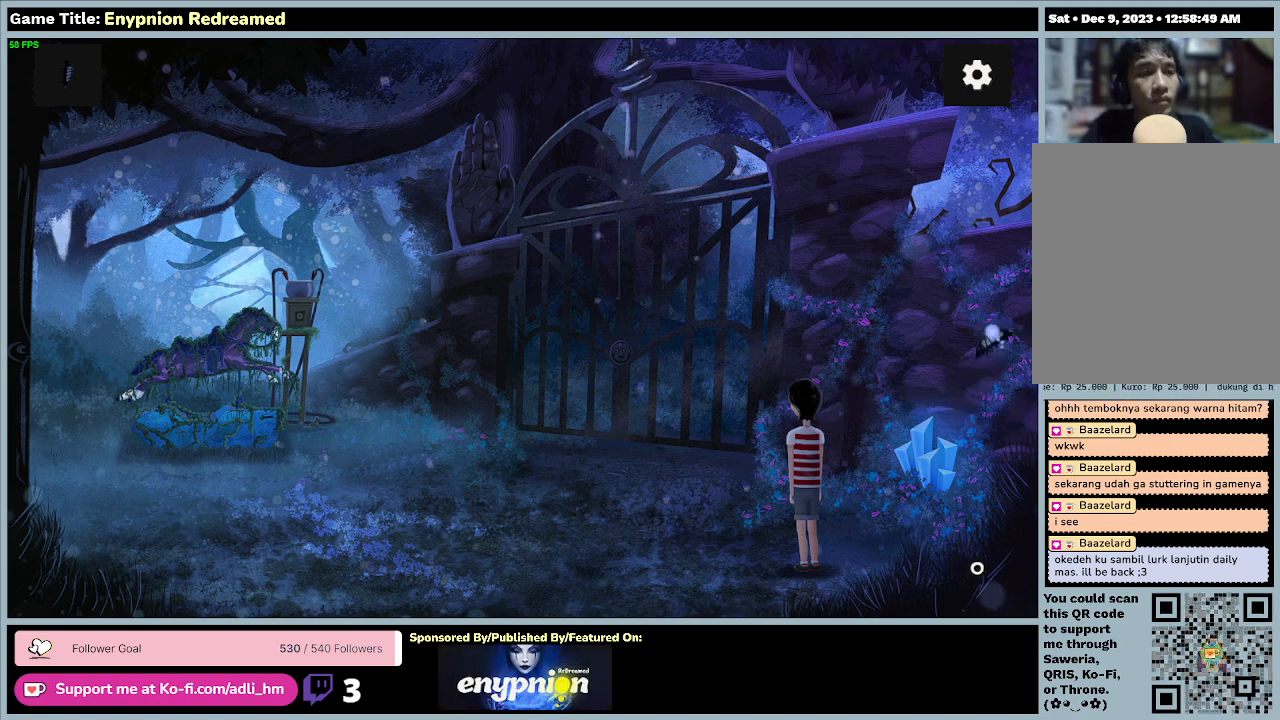
{"keys": [], "mouse": [], "events": []}
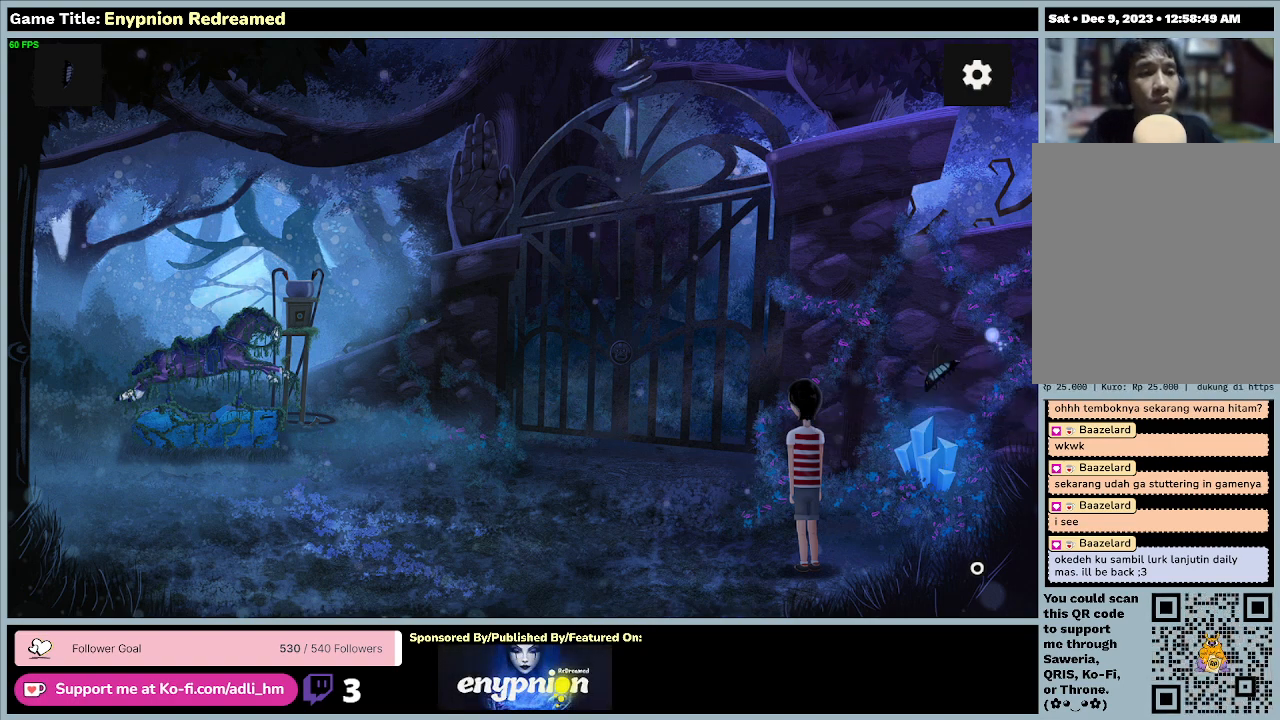
{"keys": [], "mouse": [], "events": []}
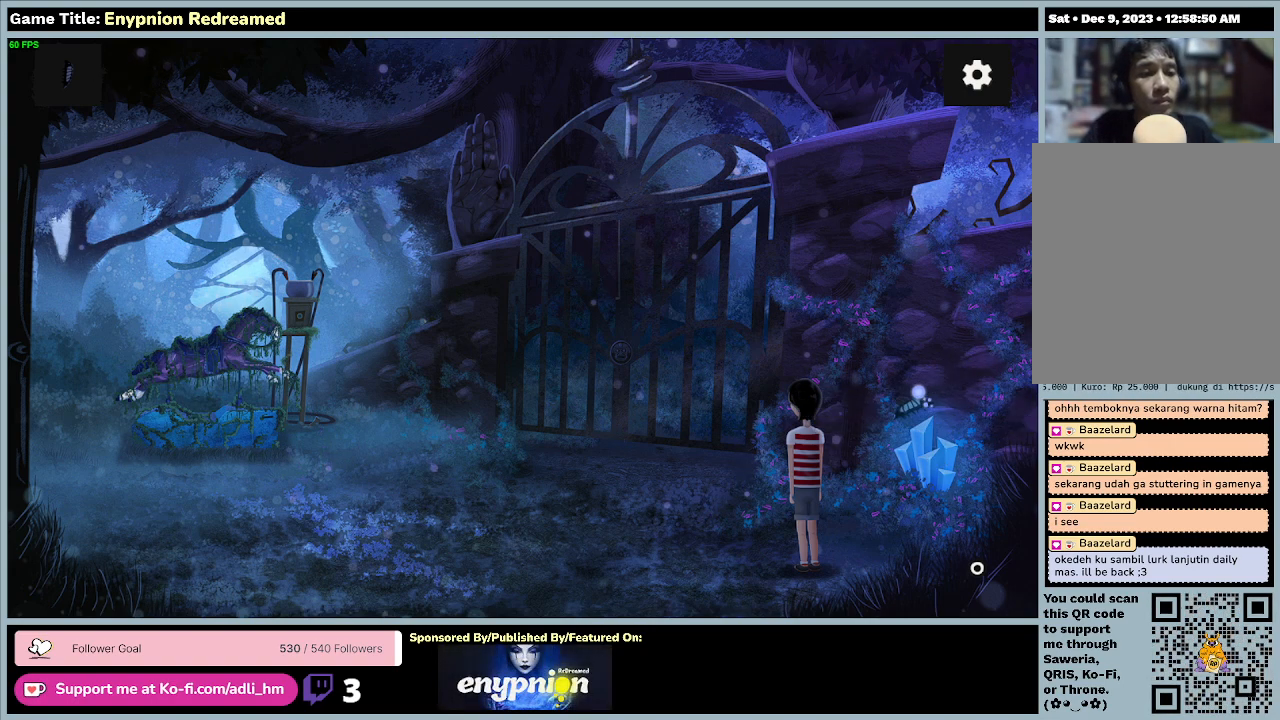
{"keys": [], "mouse": [], "events": [[67, "mouse_left", "down"], [400, "mouse_left", "up"]]}
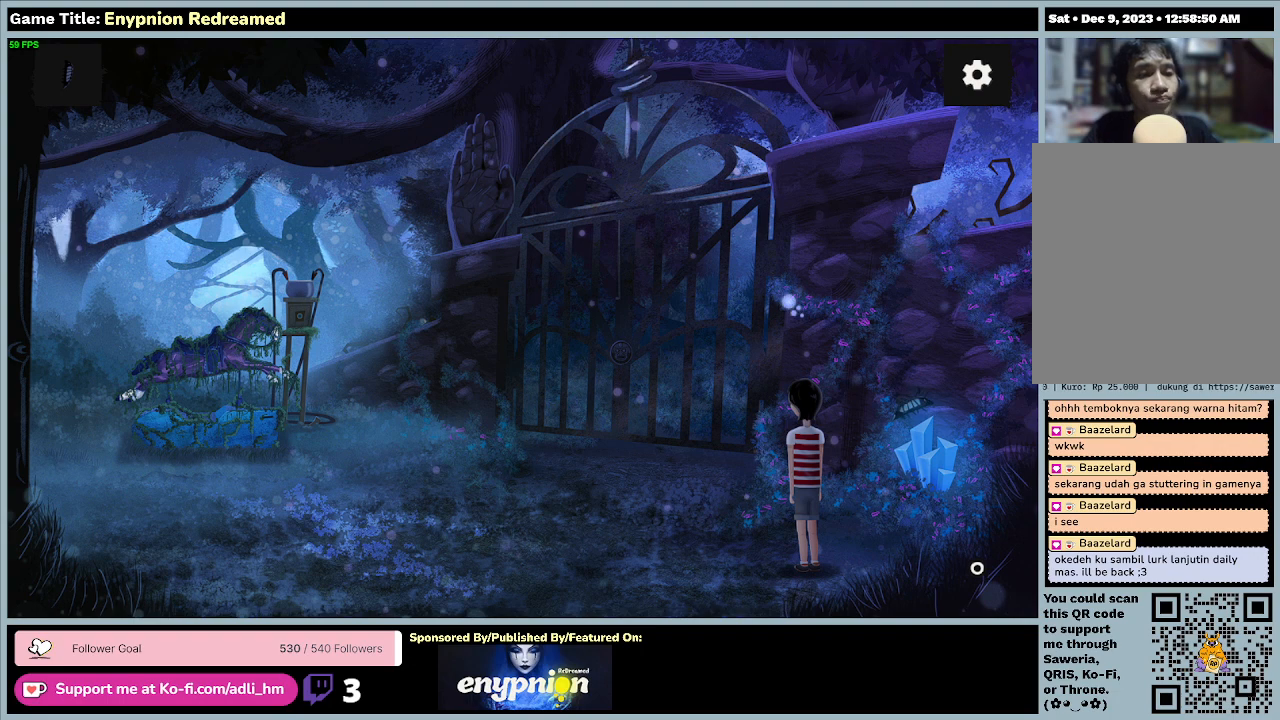
{"keys": [], "mouse": ["left"], "events": [[33, "mouse_left", "down"], [300, "mouse_left", "up"], [500, "mouse_left", "down"]]}
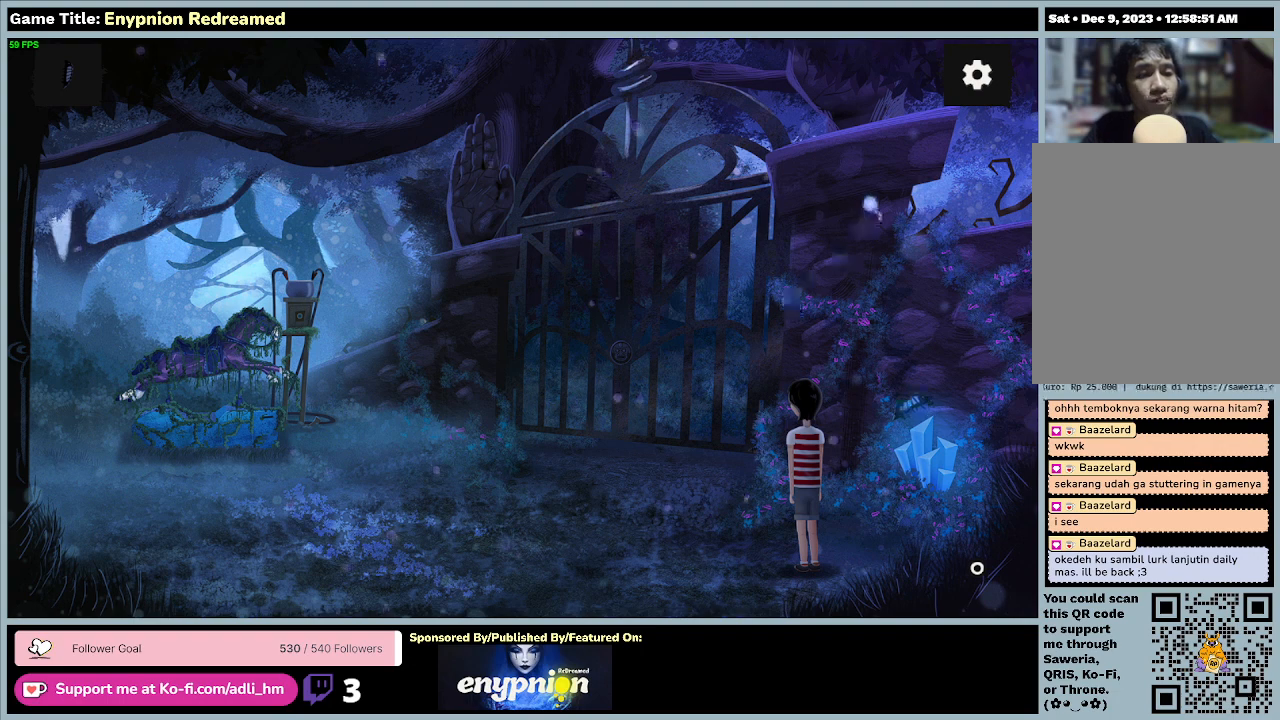
{"keys": [], "mouse": ["left"], "events": []}
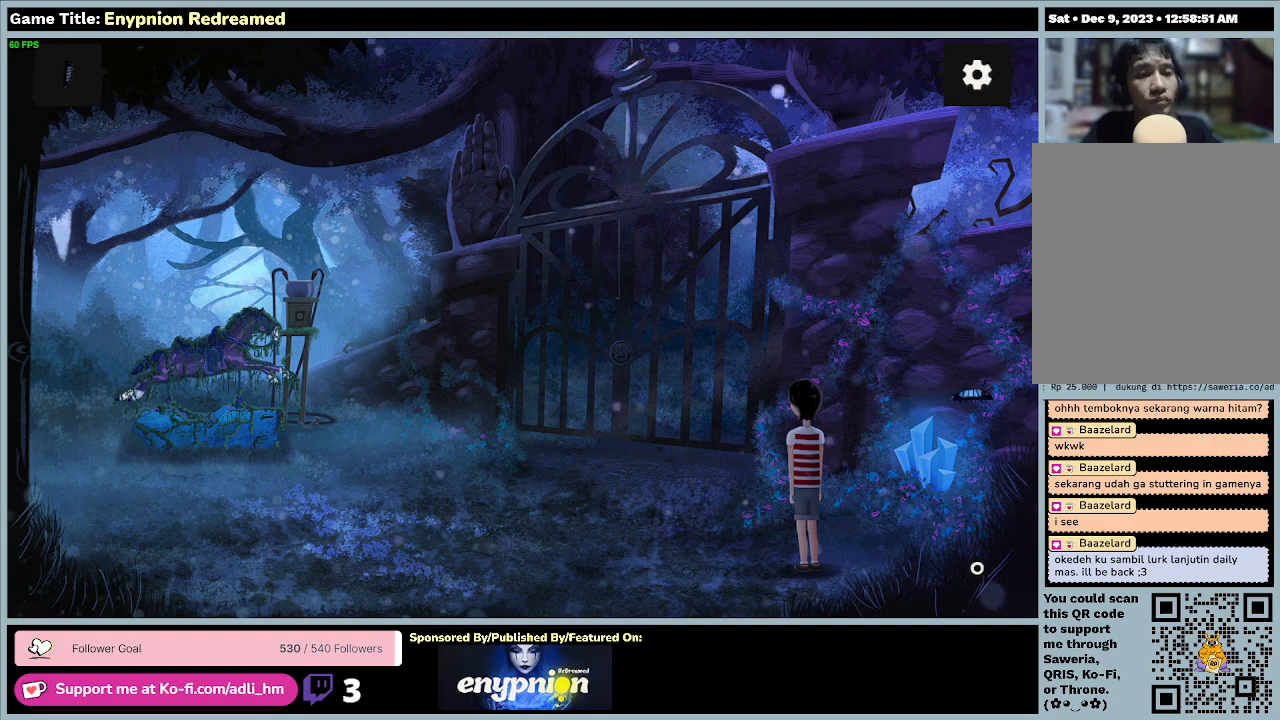
{"keys": [], "mouse": [], "events": [[100, "mouse_left", "up"], [133, "mouse_left", "down"], [400, "mouse_left", "up"]]}
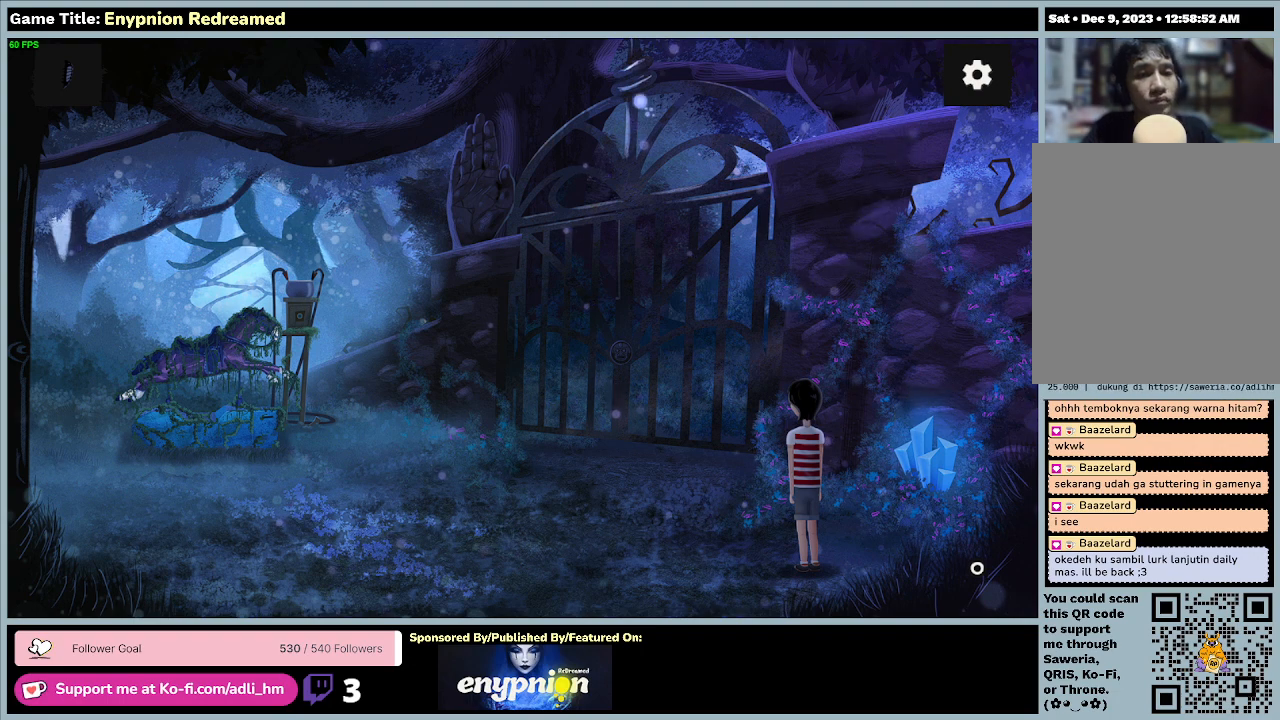
{"keys": [], "mouse": ["left"], "events": [[67, "mouse_left", "down"]]}
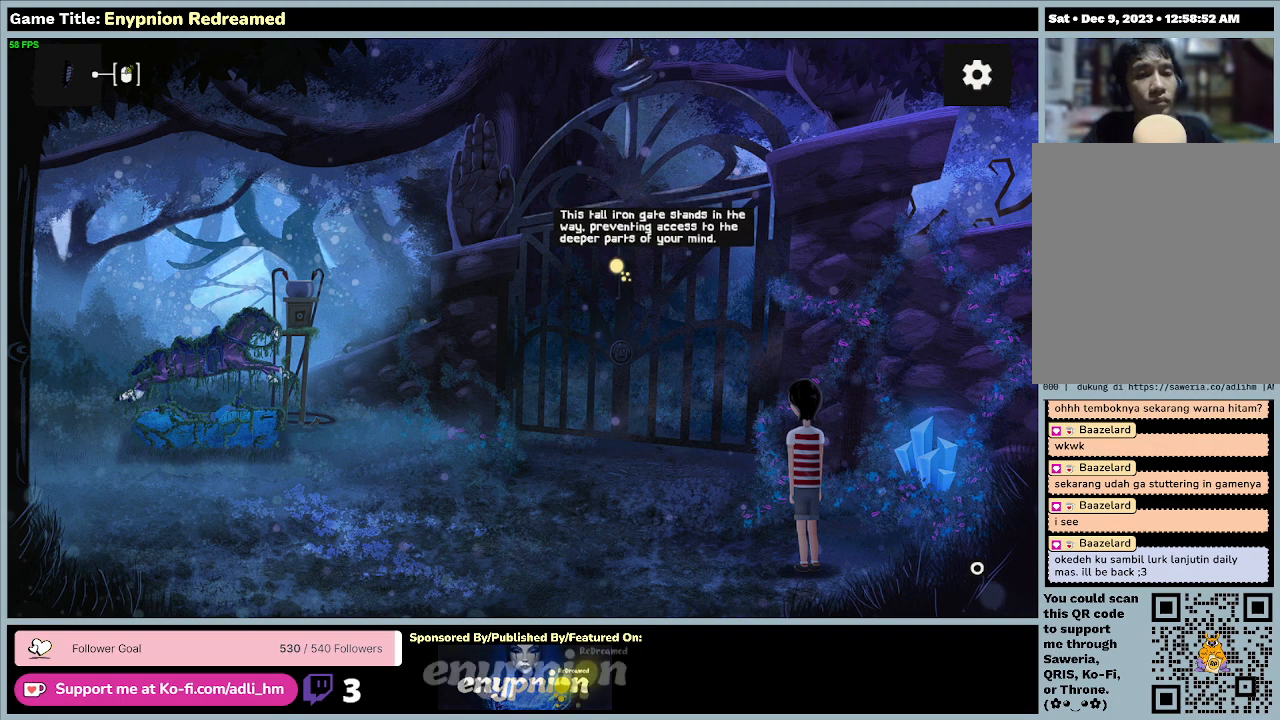
{"keys": [], "mouse": ["left"], "events": [[133, "mouse_left", "up"], [400, "mouse_left", "down"]]}
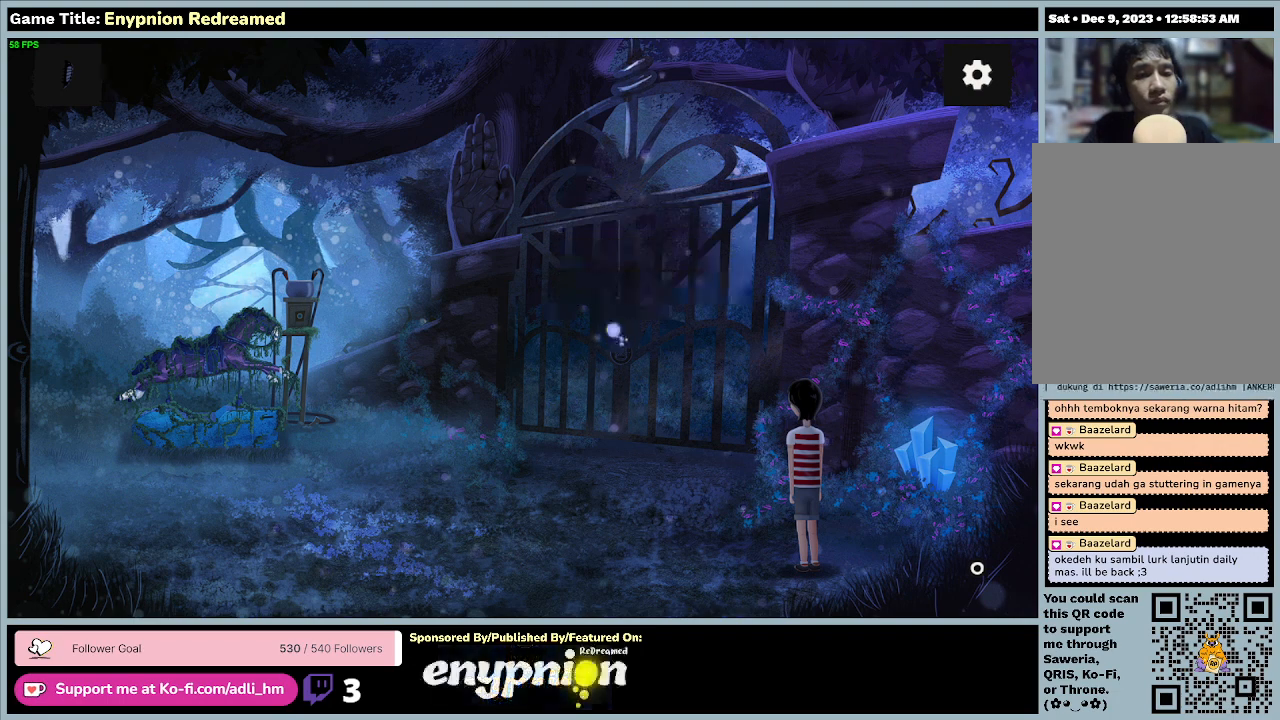
{"keys": [], "mouse": ["left"], "events": []}
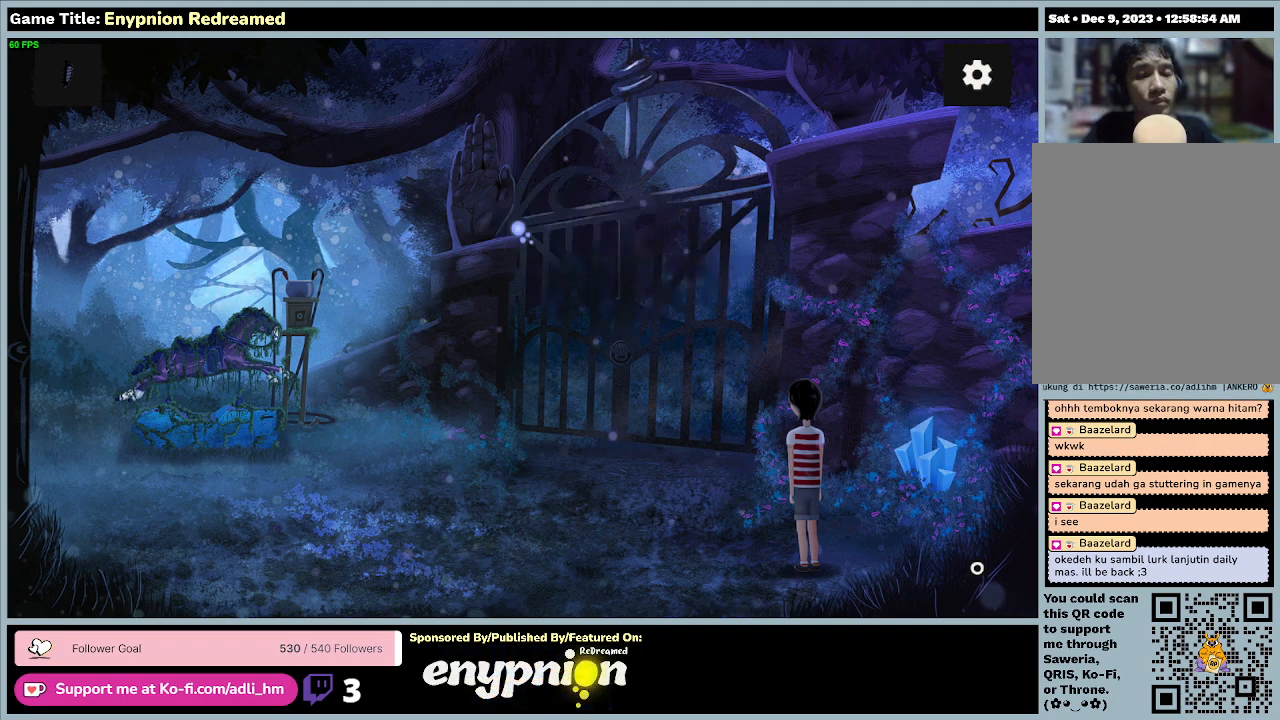
{"keys": [], "mouse": [], "events": [[433, "mouse_left", "up"]]}
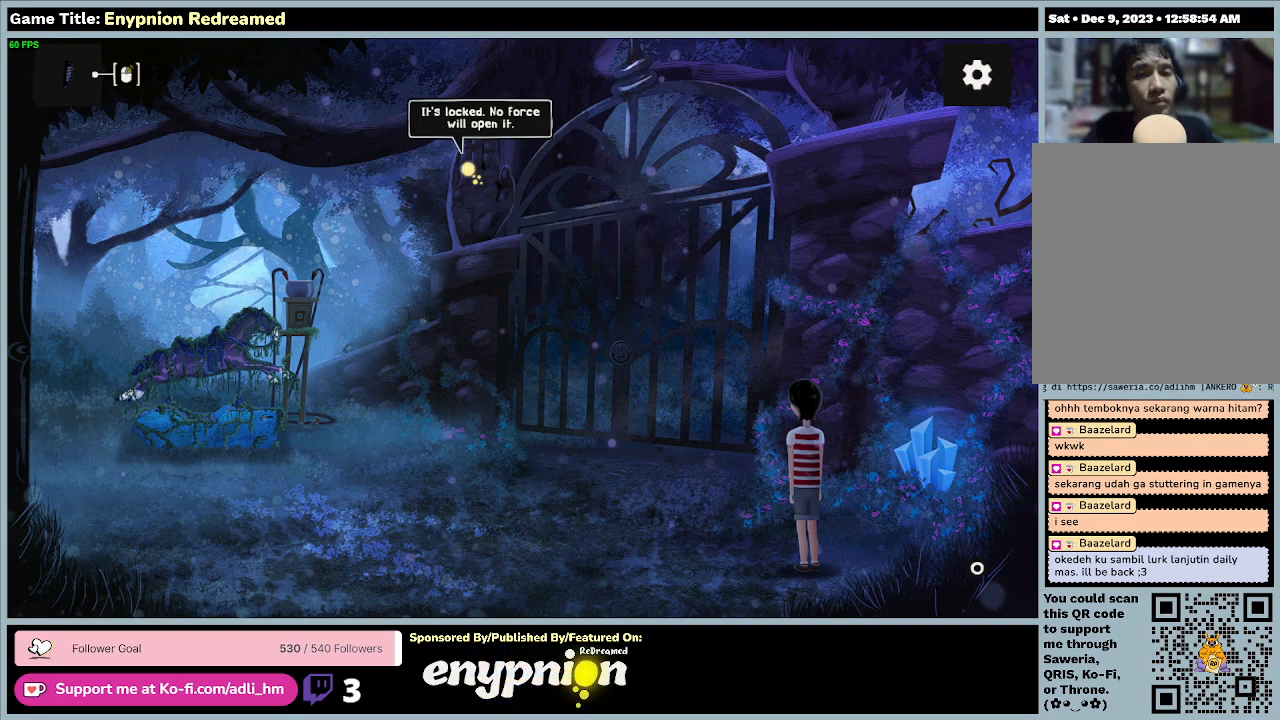
{"keys": [], "mouse": ["right"], "events": [[233, "mouse_right", "down"]]}
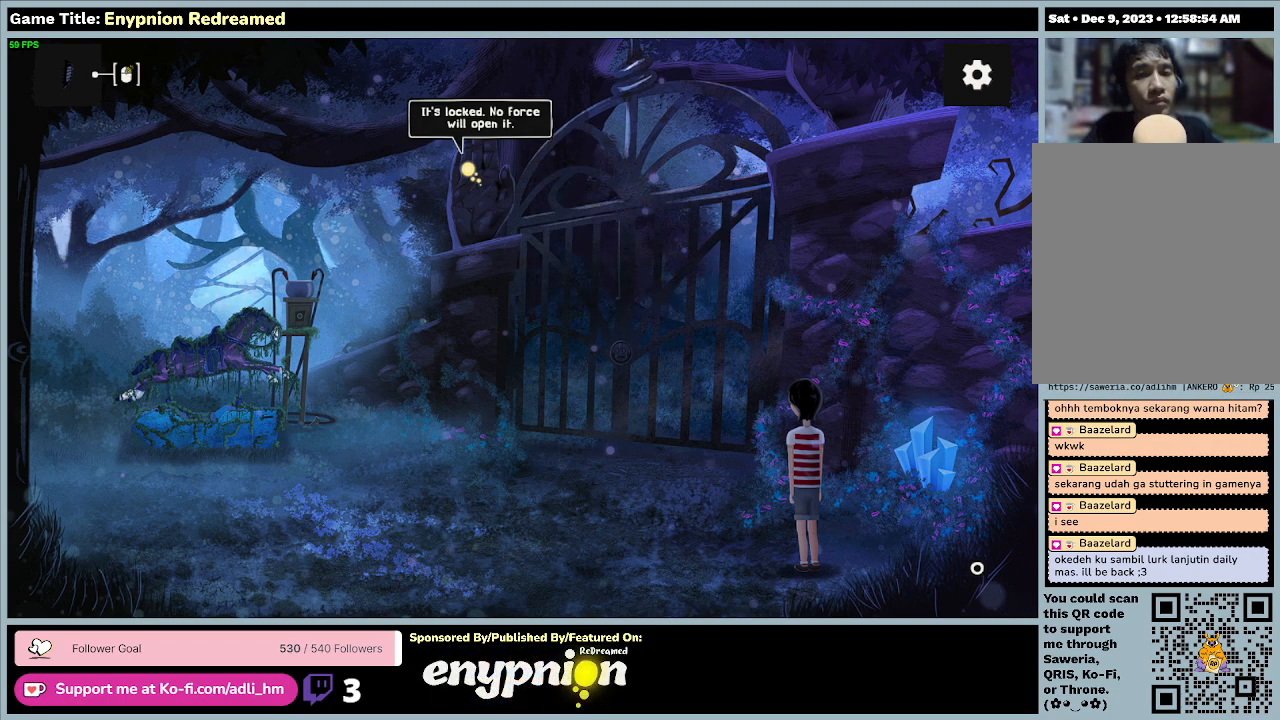
{"keys": [], "mouse": ["right"], "events": []}
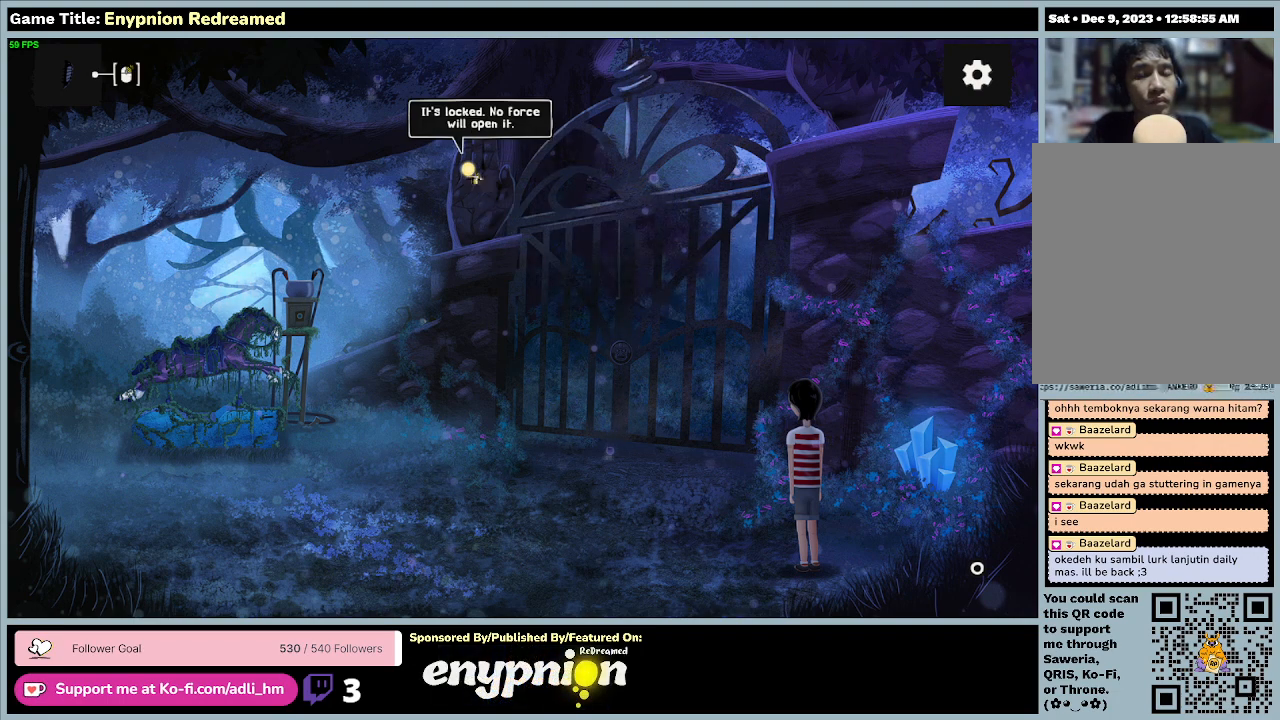
{"keys": [], "mouse": [], "events": [[33, "mouse_right", "up"], [67, "mouse_left", "down"], [367, "mouse_left", "up"]]}
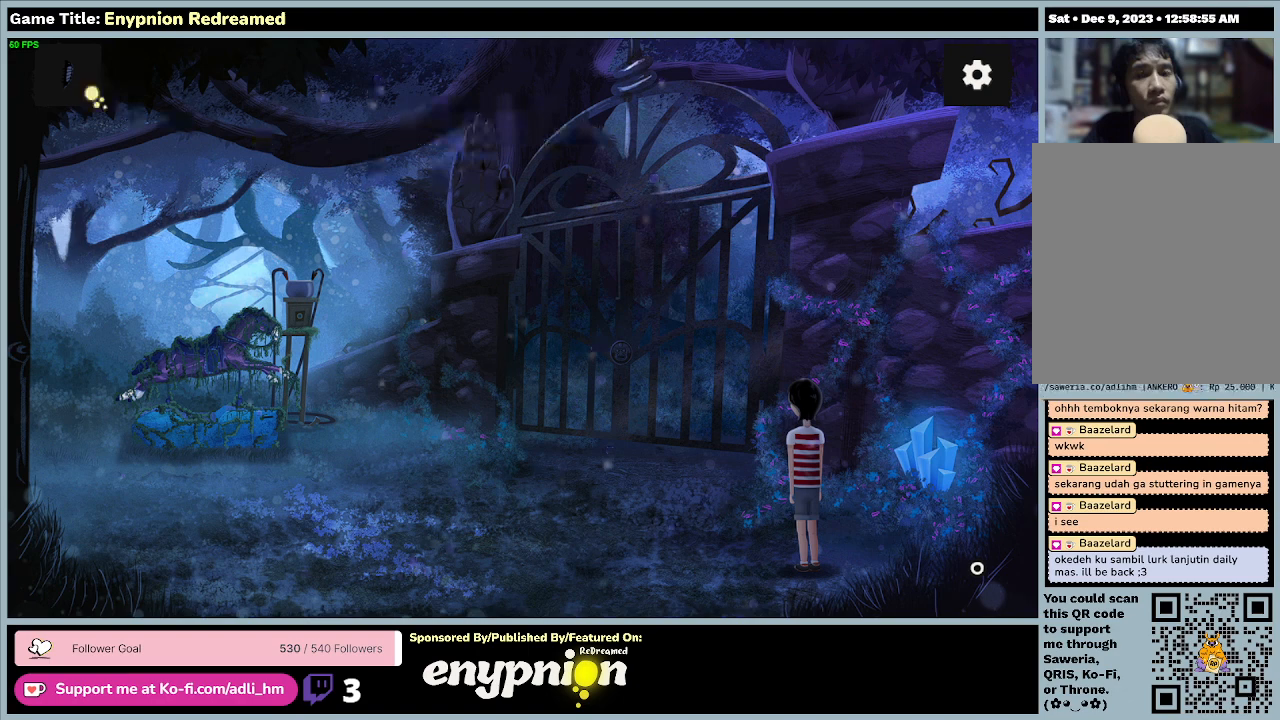
{"keys": [], "mouse": [], "events": []}
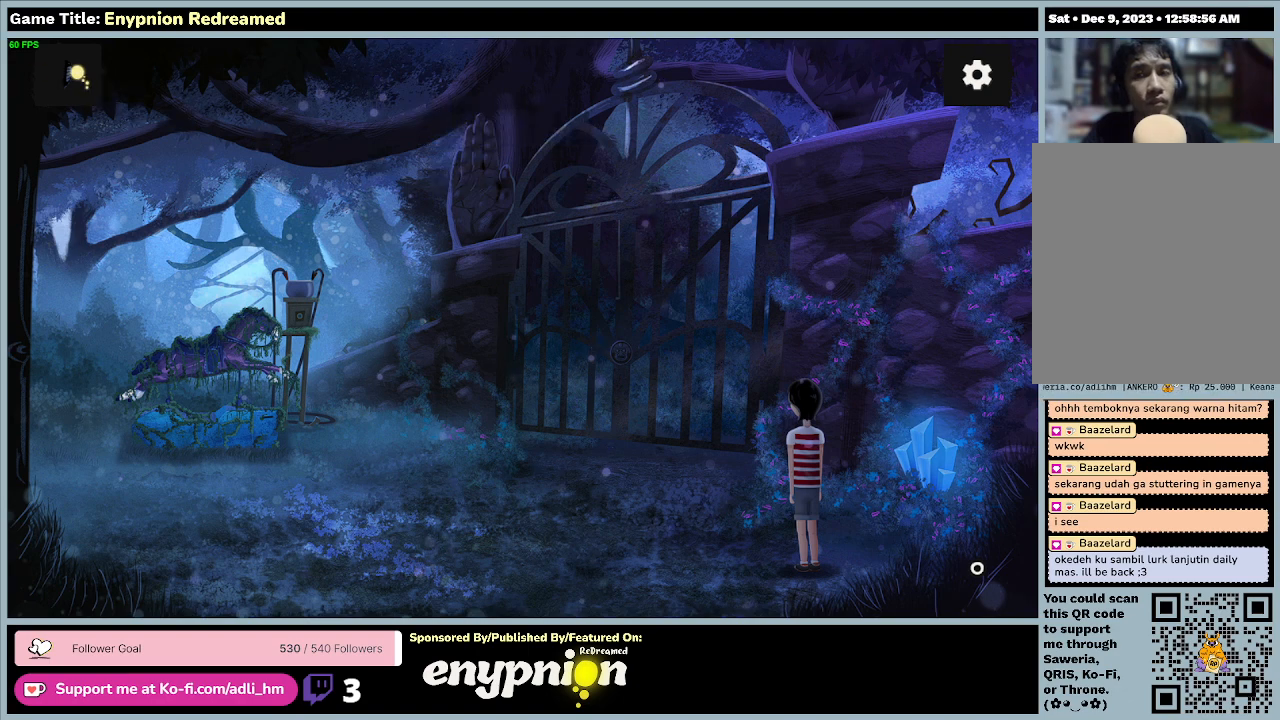
{"keys": [], "mouse": [], "events": [[200, "mouse_left", "down"], [500, "mouse_left", "up"]]}
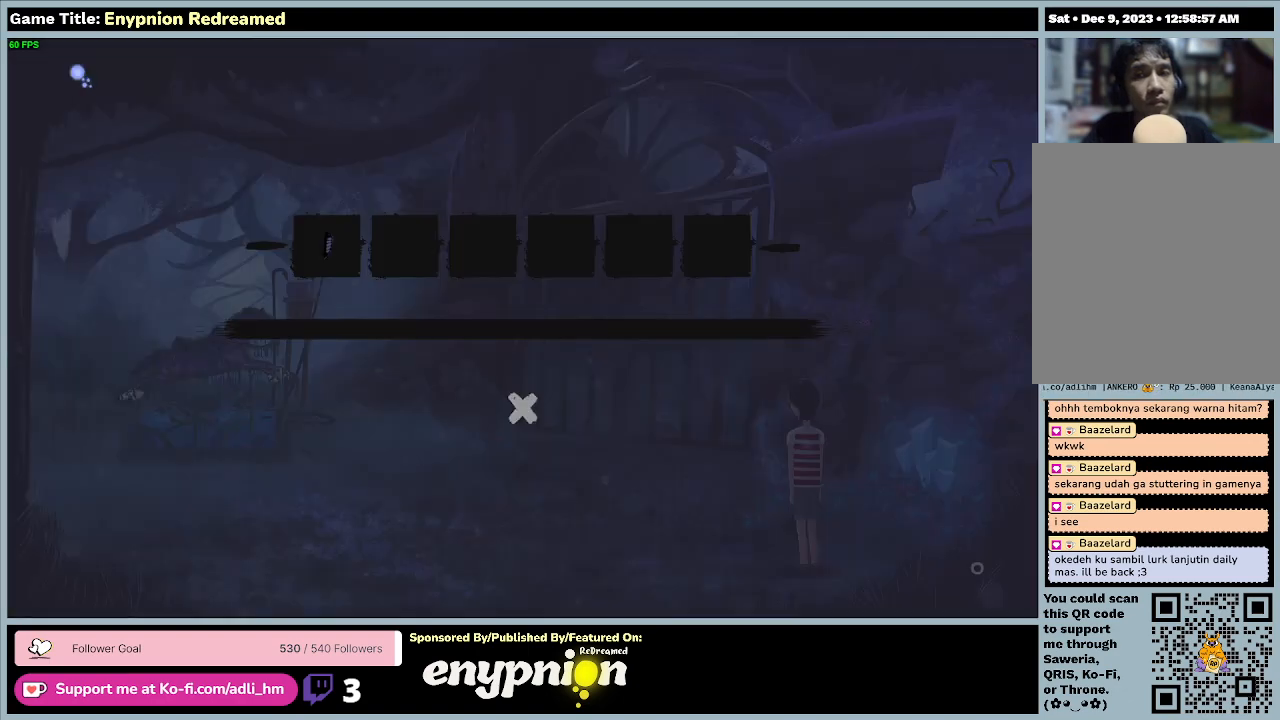
{"keys": [], "mouse": [], "events": []}
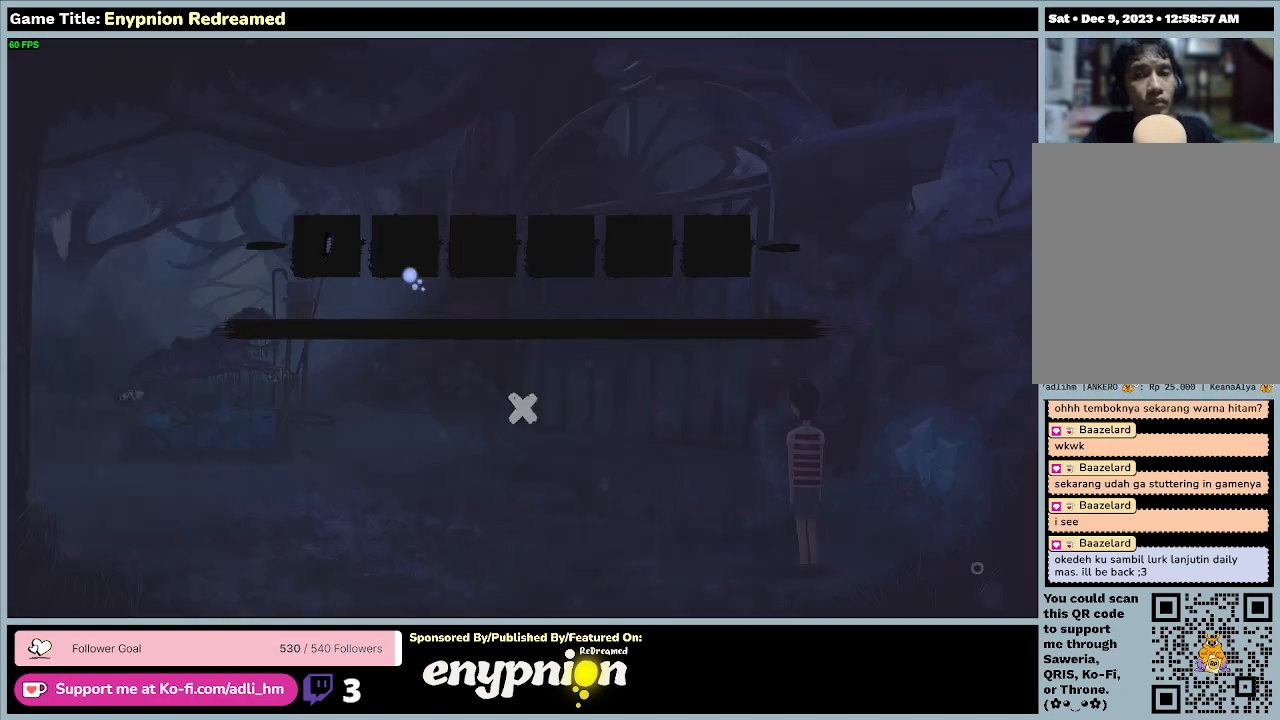
{"keys": [], "mouse": ["left"], "events": [[200, "mouse_left", "down"]]}
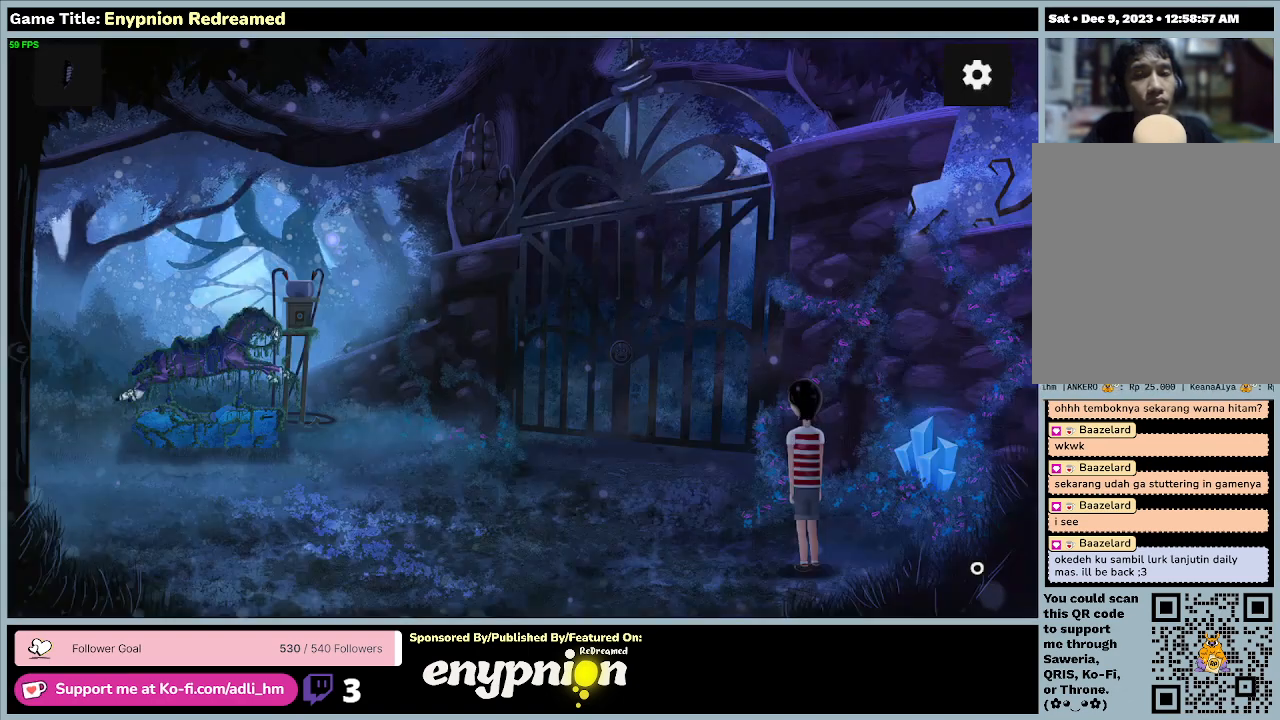
{"keys": [], "mouse": [], "events": [[33, "mouse_left", "up"]]}
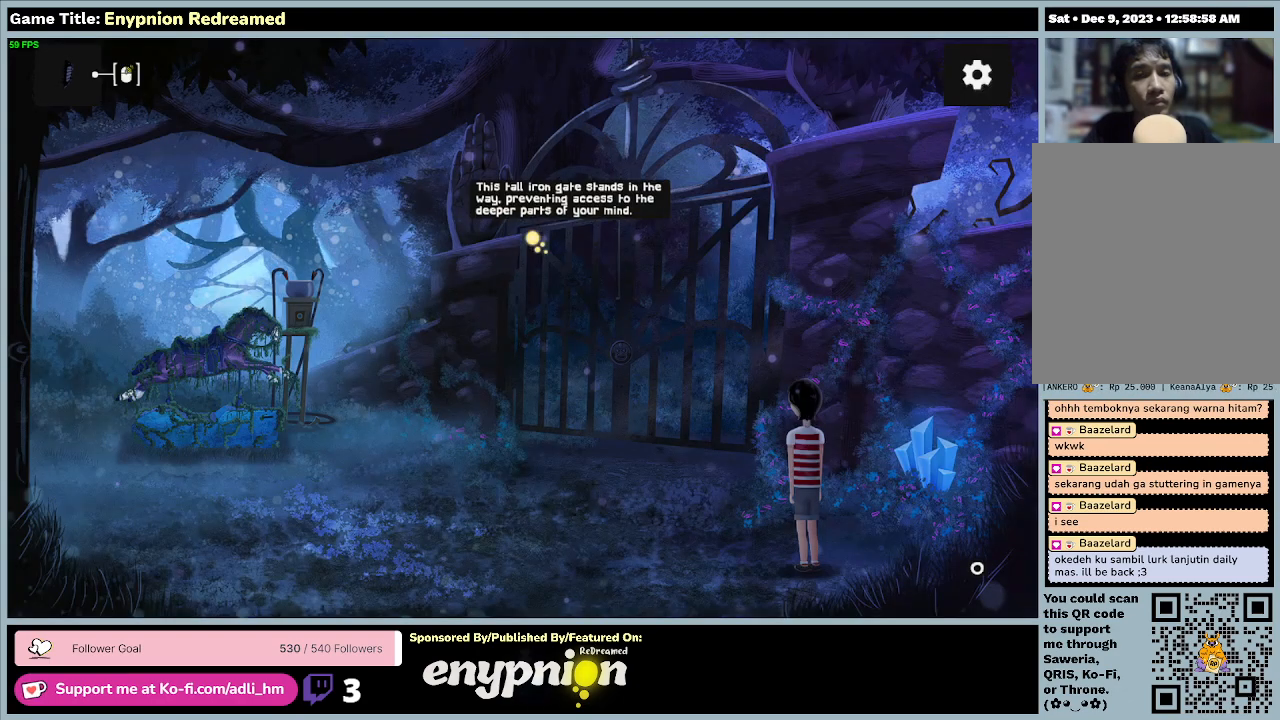
{"keys": [], "mouse": [], "events": []}